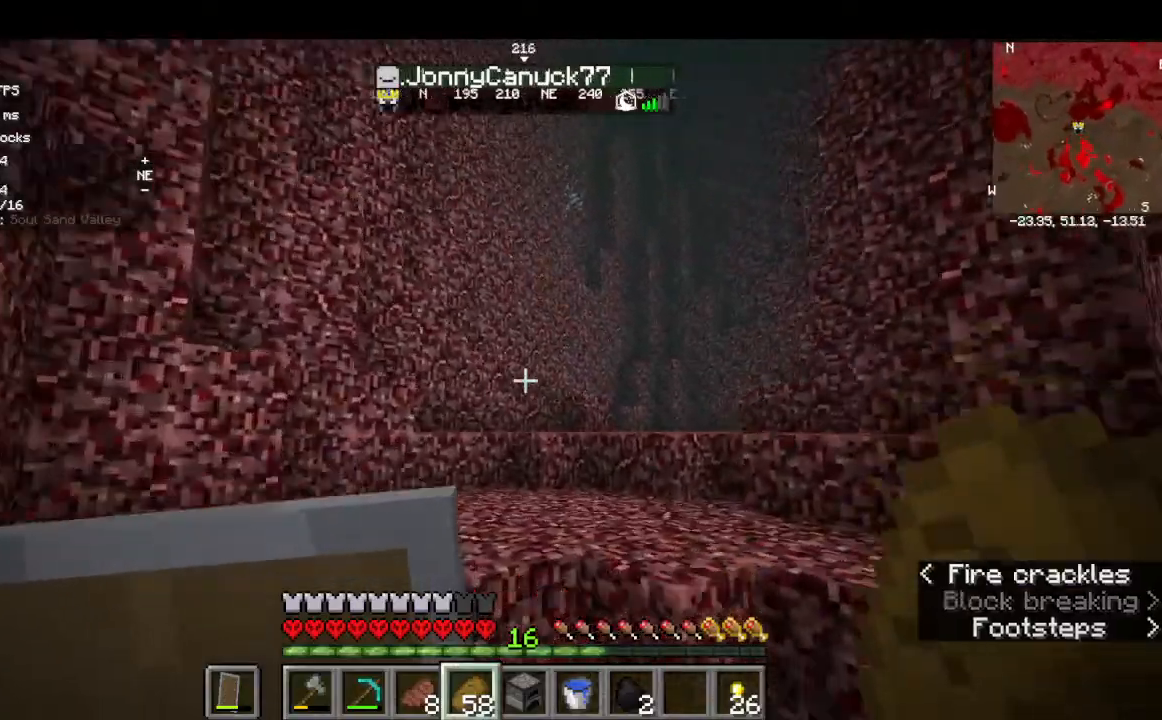
Gameplay with keyboard and mouse; each line is a JSON object with the keys and mouse buttons held at the frame after it. "events" lists presses ("down") and releases ("up") of "a", "d", "s", "w", "mouse_left" and "mouse_right" between this image and that frame as [ms after this image, input, new state], when the widget could be followed in between. "mouse_left", "mouse_right" = the "left", "right" buttons of the "mouse" list. No other keys are recorded. Fast repeated clicks can show as one long hold. Mouse movement is not recorded.
{"keys": ["w"], "mouse": [], "events": []}
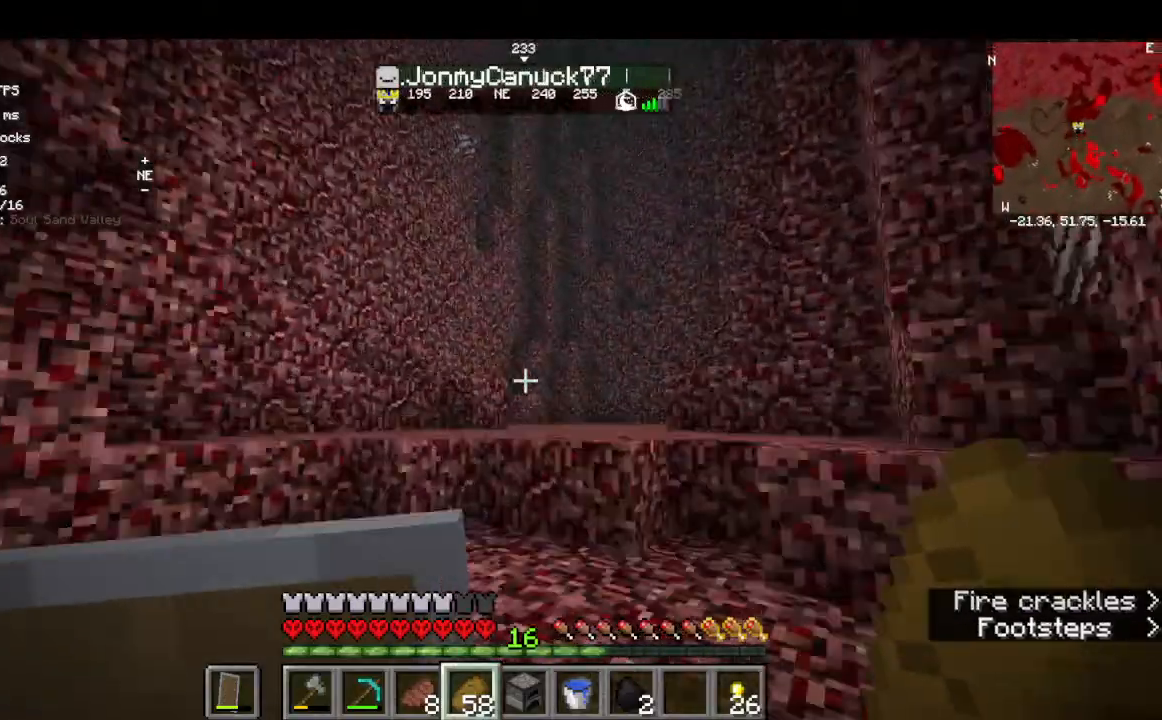
{"keys": ["w"], "mouse": [], "events": []}
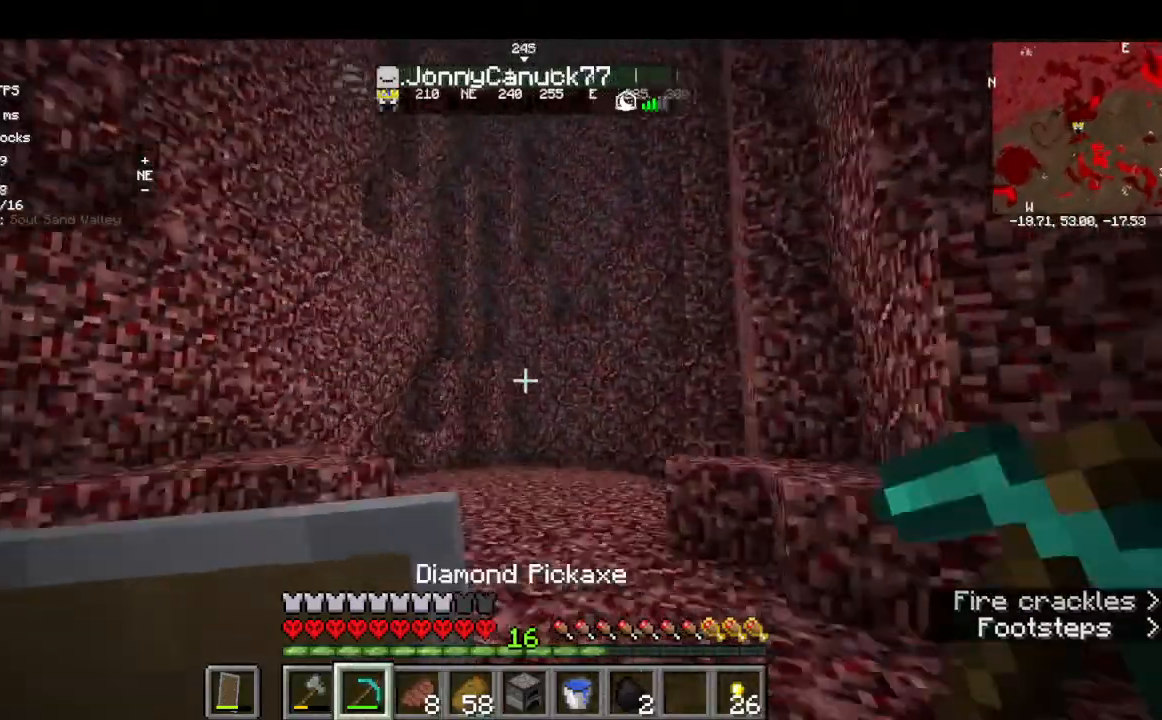
{"keys": ["w"], "mouse": [], "events": []}
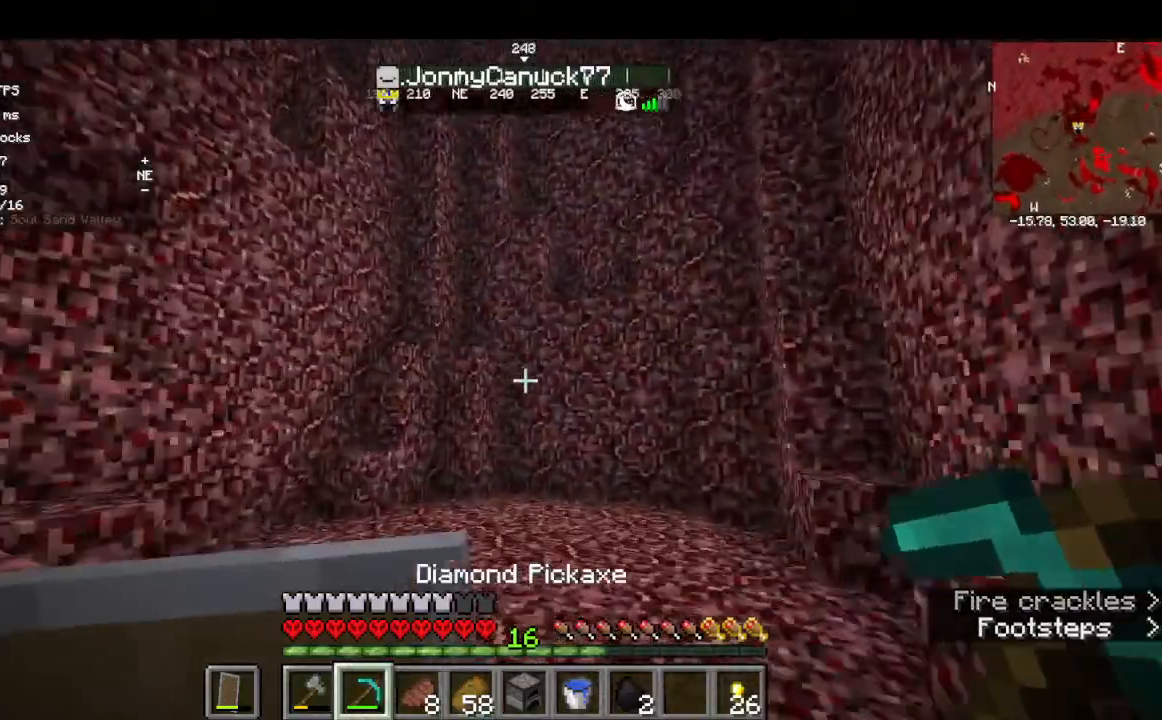
{"keys": ["w"], "mouse": [], "events": []}
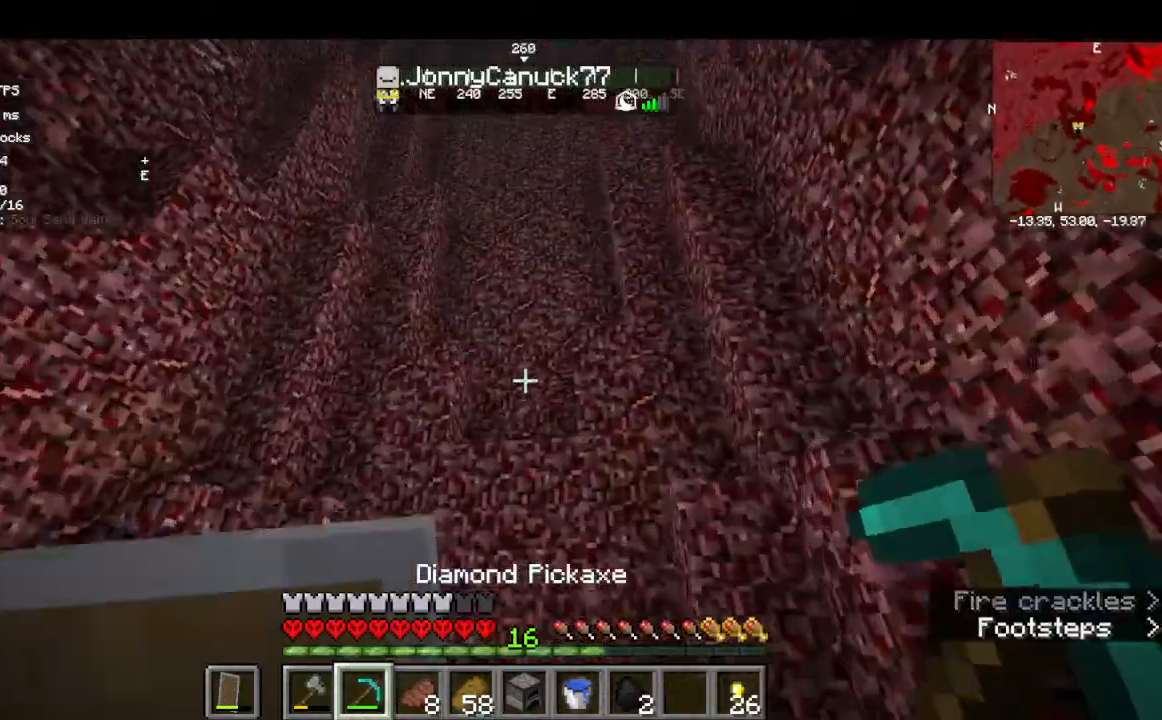
{"keys": ["w"], "mouse": [], "events": []}
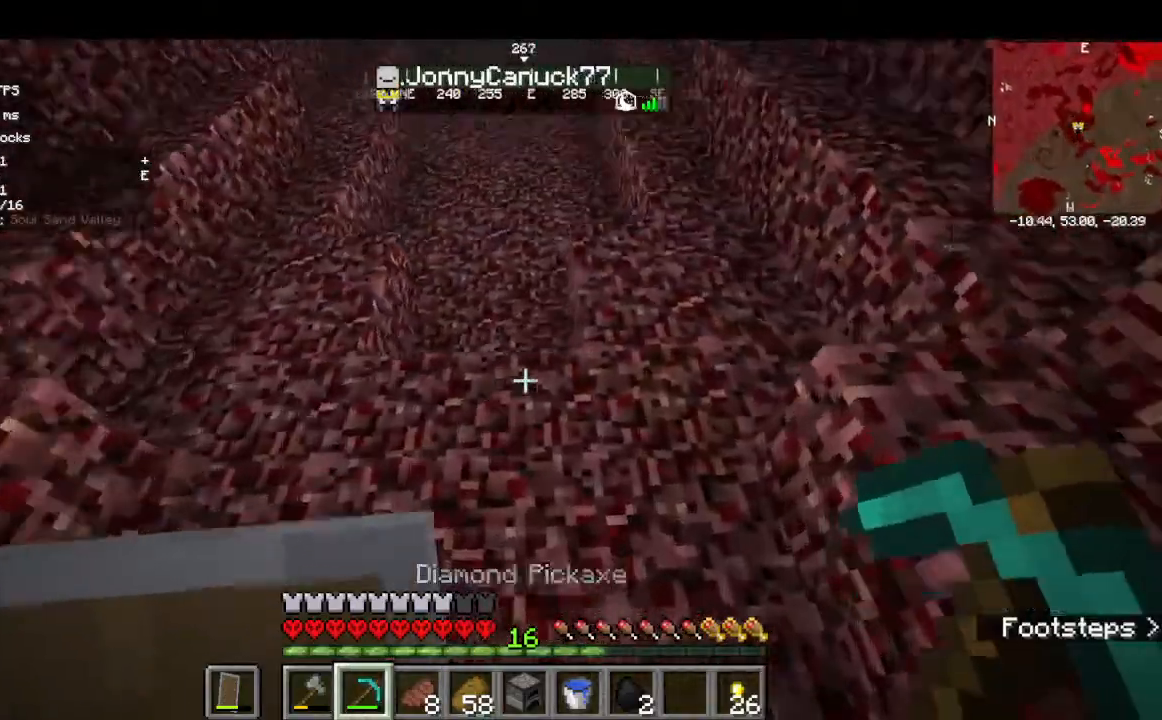
{"keys": [], "mouse": [], "events": [[67, "w", "up"]]}
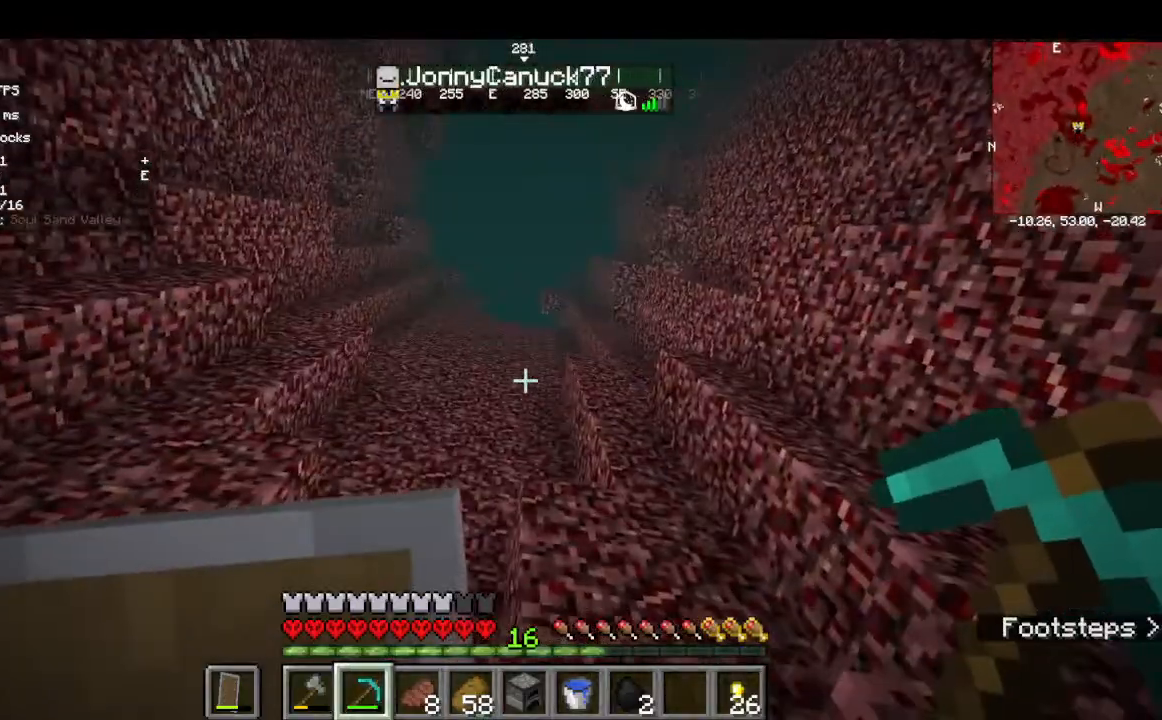
{"keys": [], "mouse": [], "events": [[434, "w", "down"], [467, "w", "up"]]}
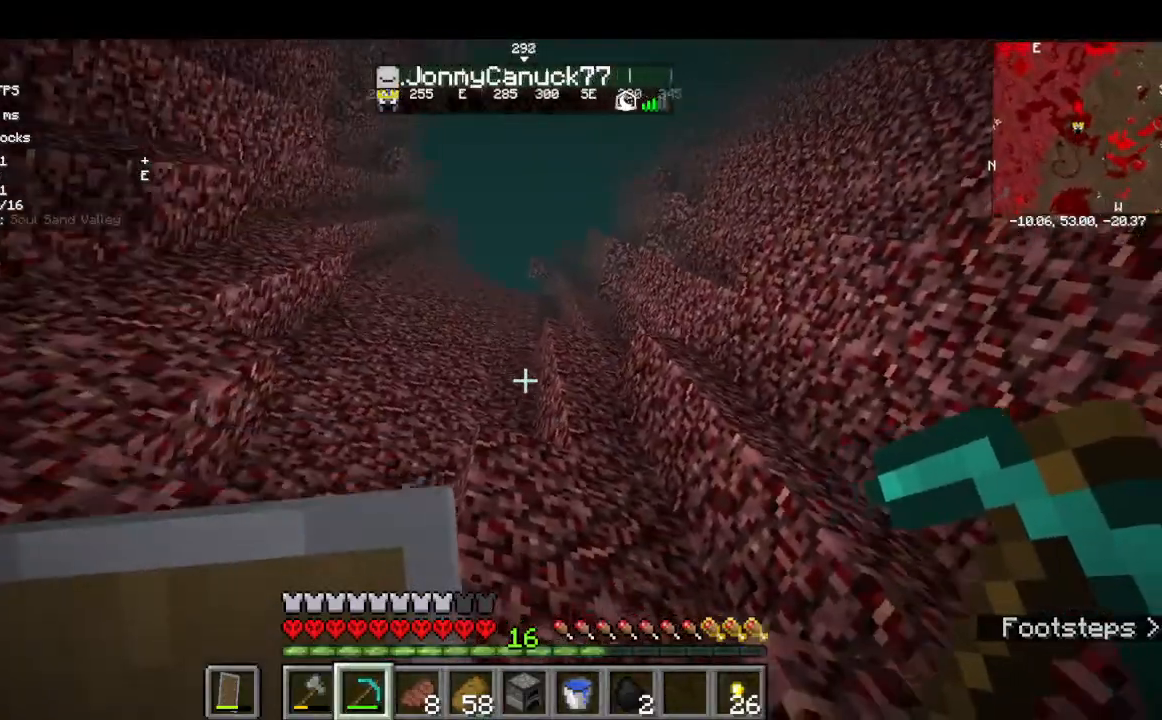
{"keys": ["w"], "mouse": [], "events": [[134, "w", "down"]]}
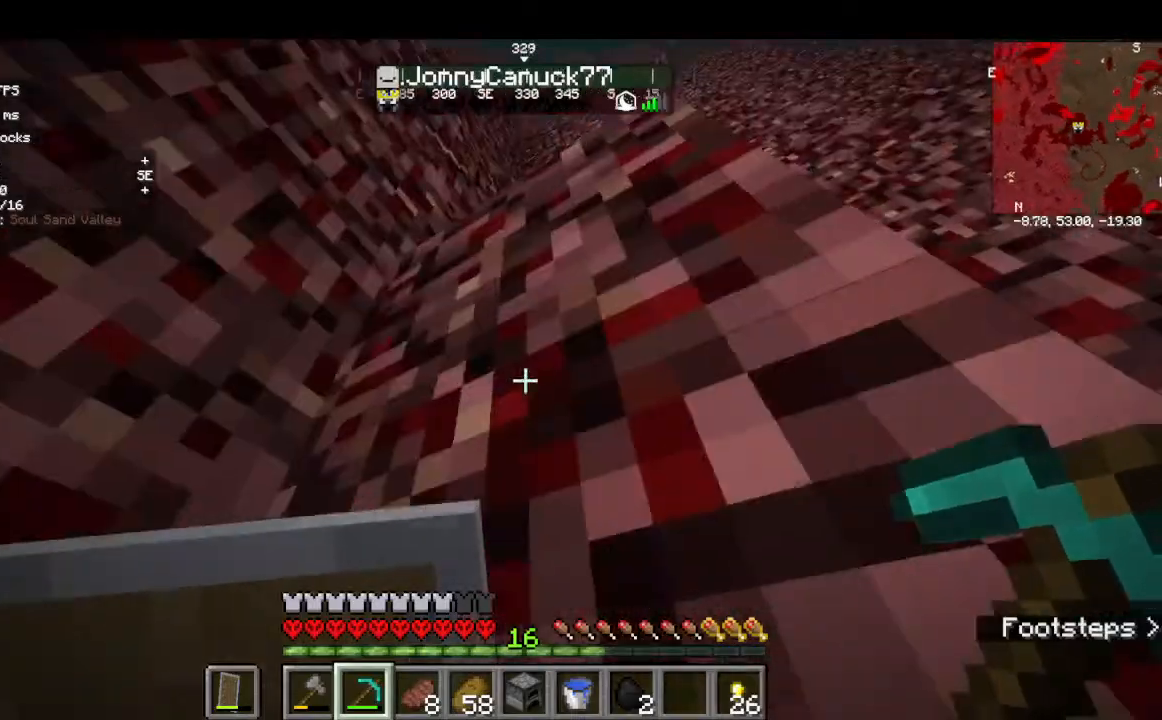
{"keys": [], "mouse": ["left"], "events": [[100, "mouse_left", "down"], [134, "w", "up"]]}
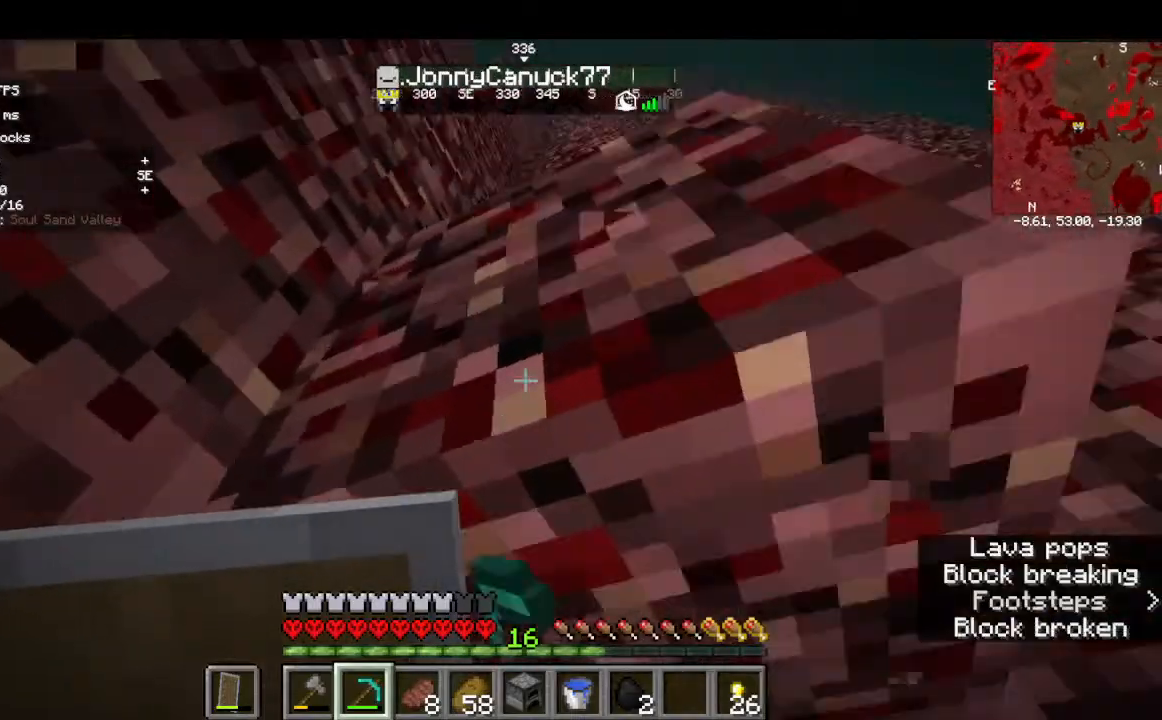
{"keys": ["w"], "mouse": ["left"]}
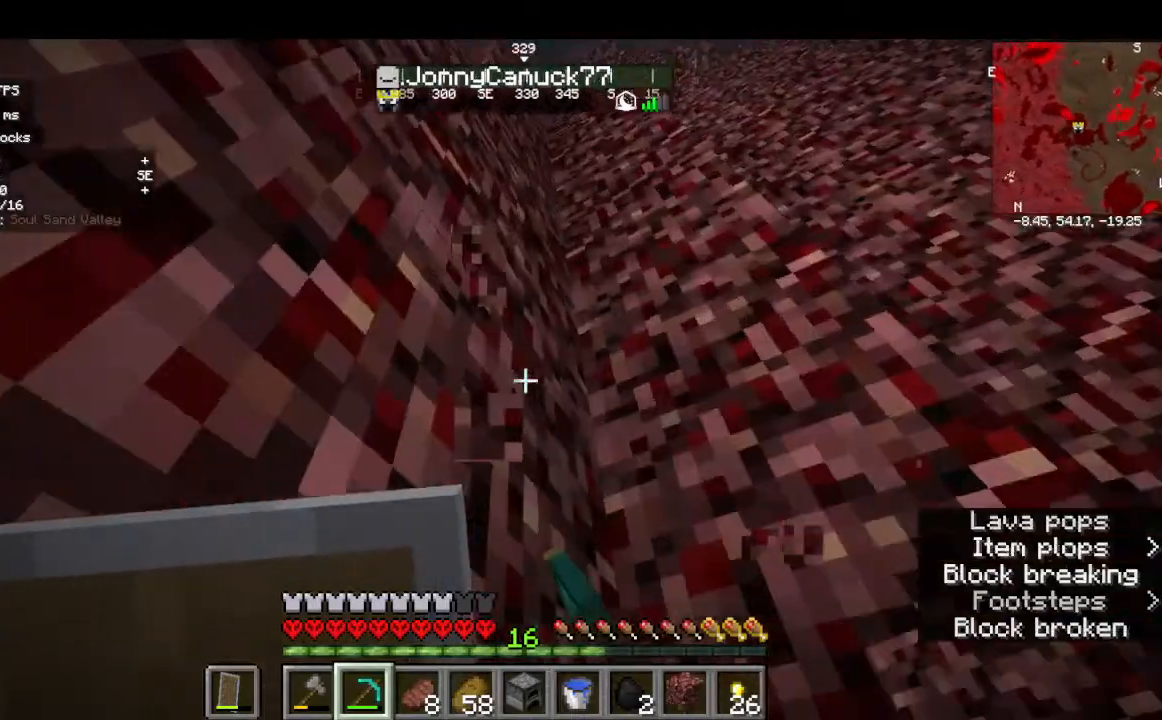
{"keys": [], "mouse": ["left"], "events": [[434, "w", "up"]]}
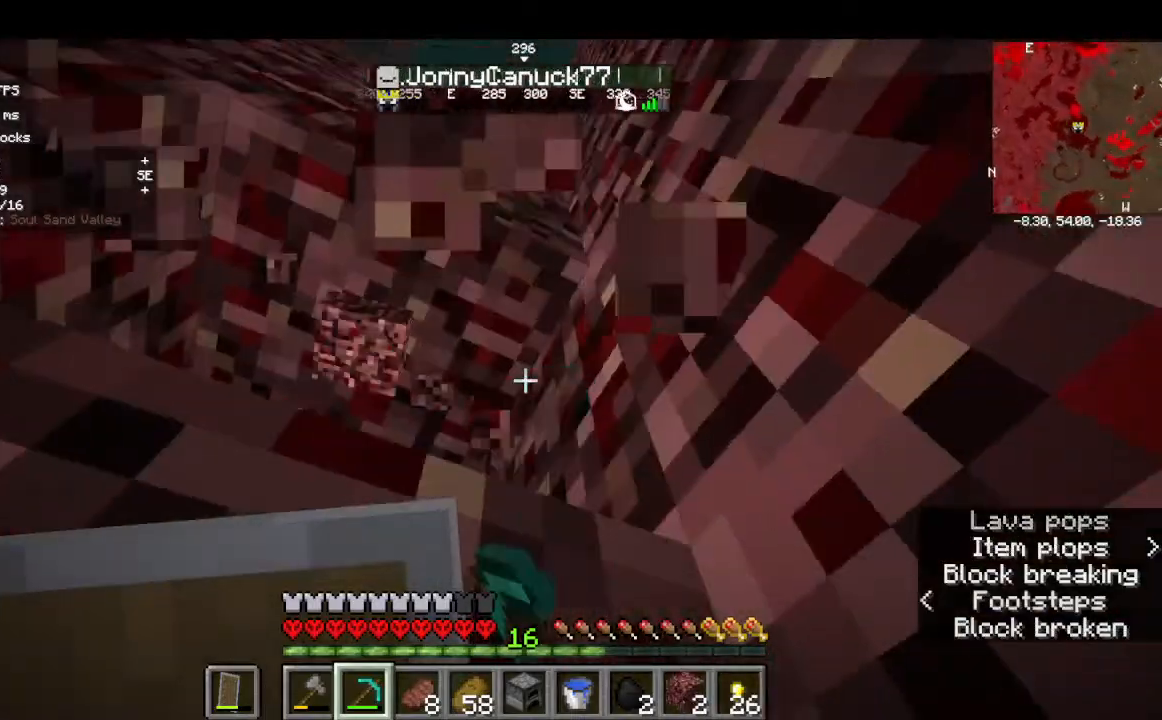
{"keys": ["w"], "mouse": ["left"]}
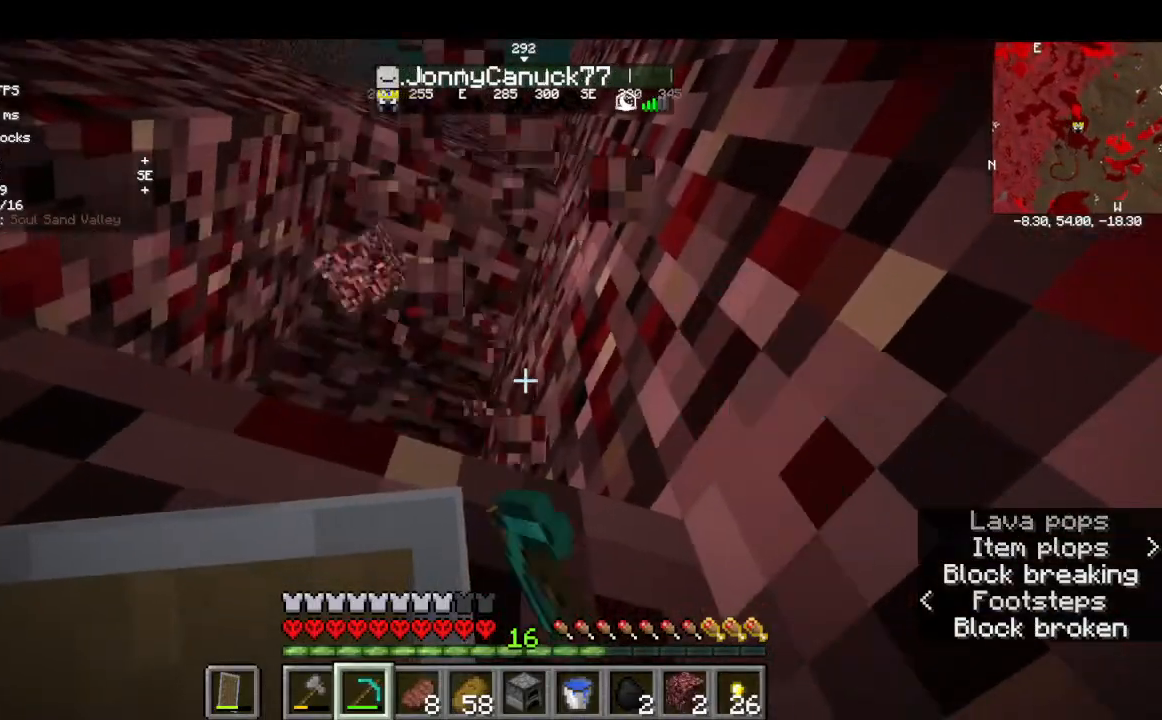
{"keys": [], "mouse": ["left"], "events": [[34, "w", "up"]]}
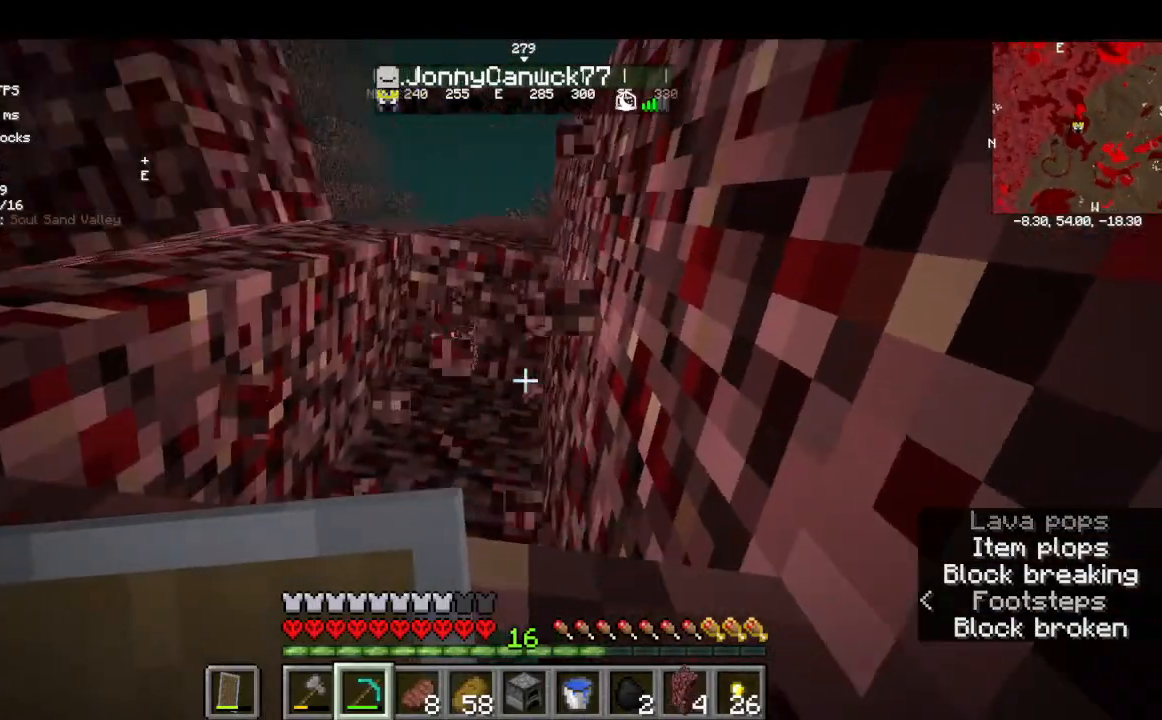
{"keys": [], "mouse": ["left"], "events": []}
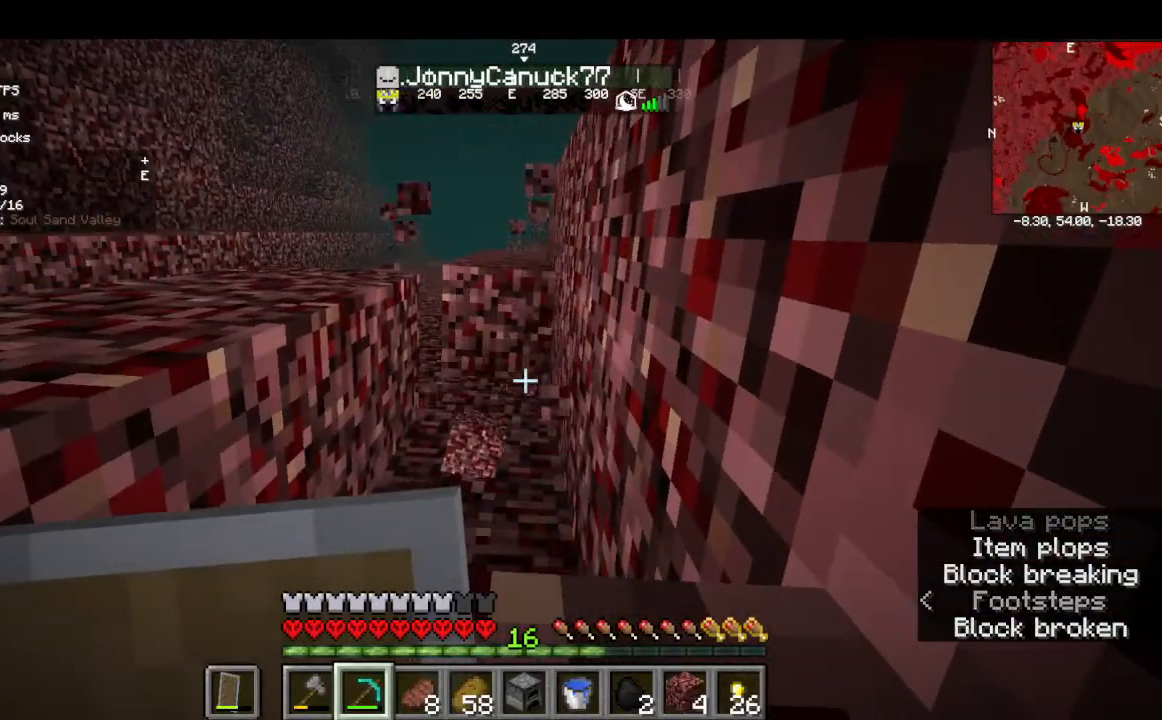
{"keys": [], "mouse": [], "events": [[434, "mouse_left", "up"]]}
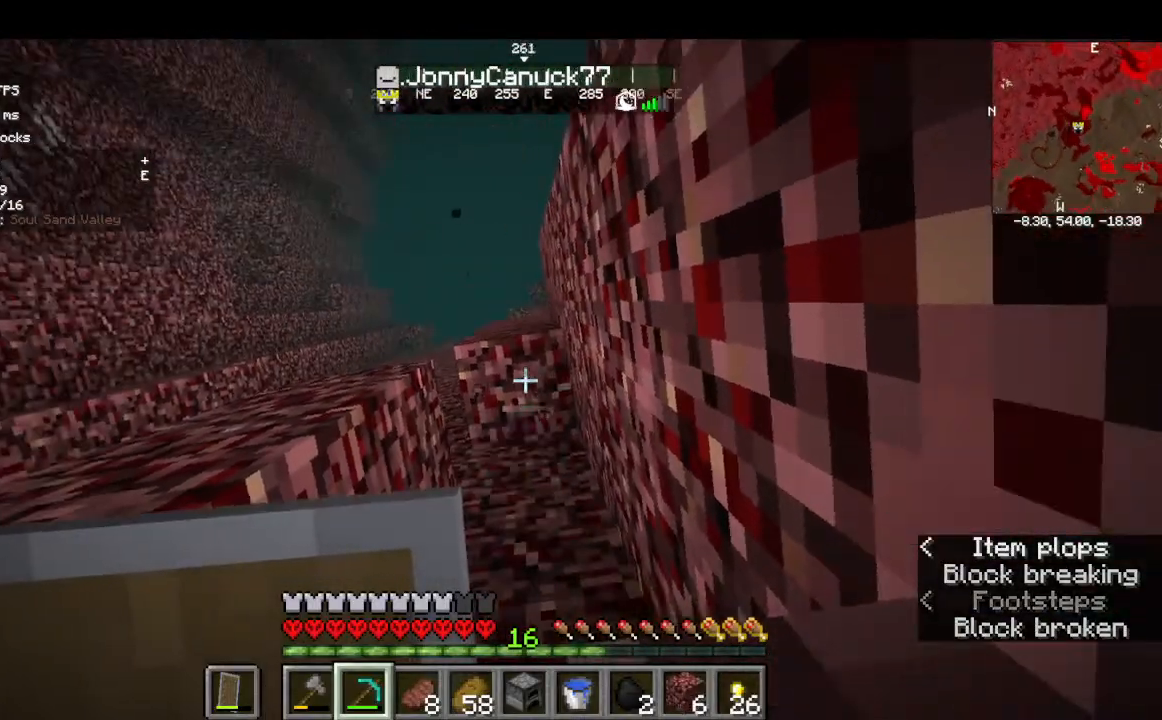
{"keys": [], "mouse": [], "events": []}
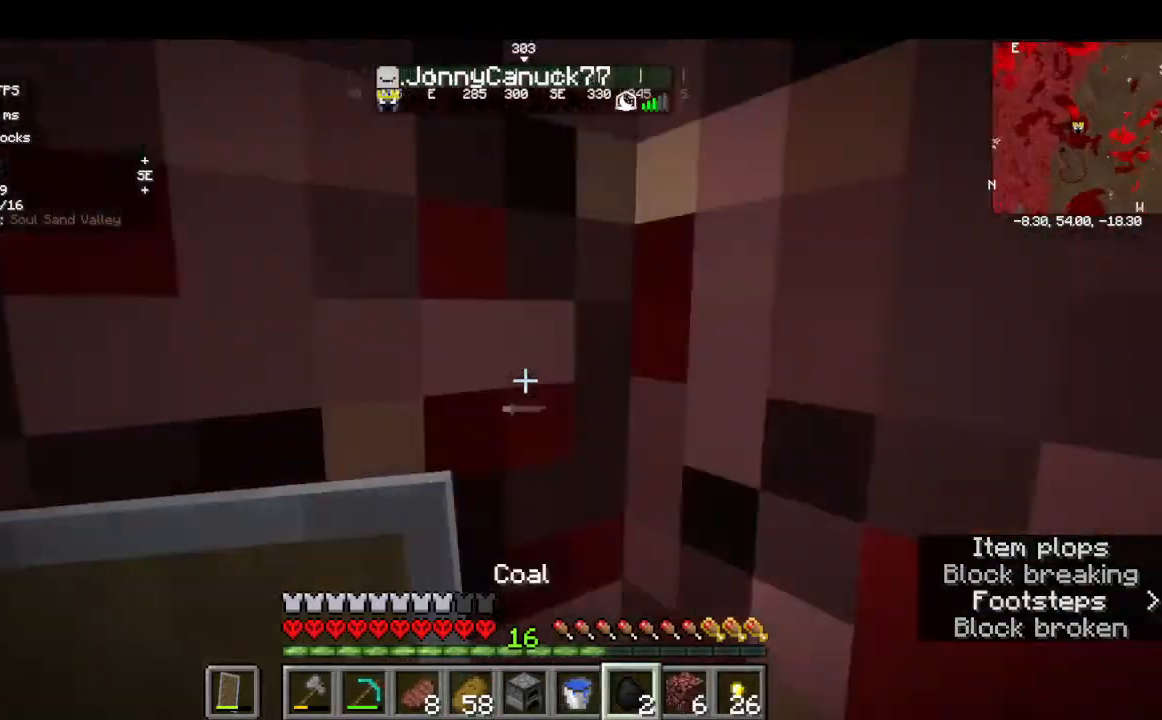
{"keys": [], "mouse": [], "events": []}
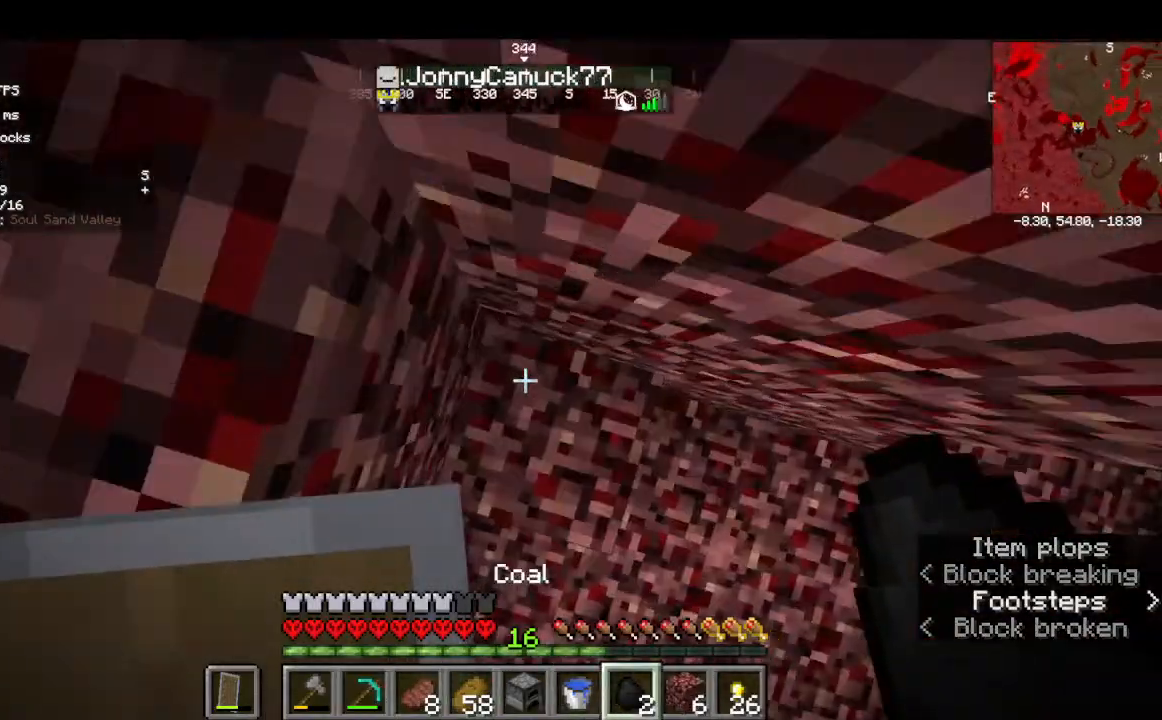
{"keys": [], "mouse": [], "events": []}
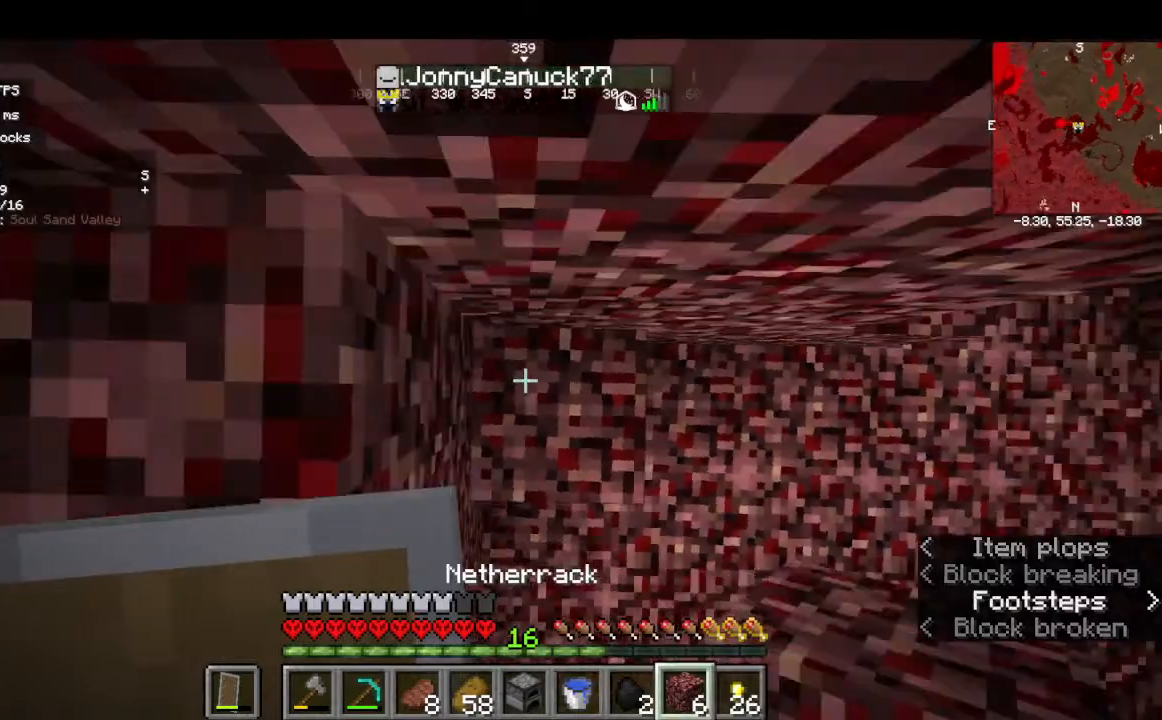
{"keys": [], "mouse": [], "events": [[167, "mouse_right", "down"], [334, "mouse_right", "up"]]}
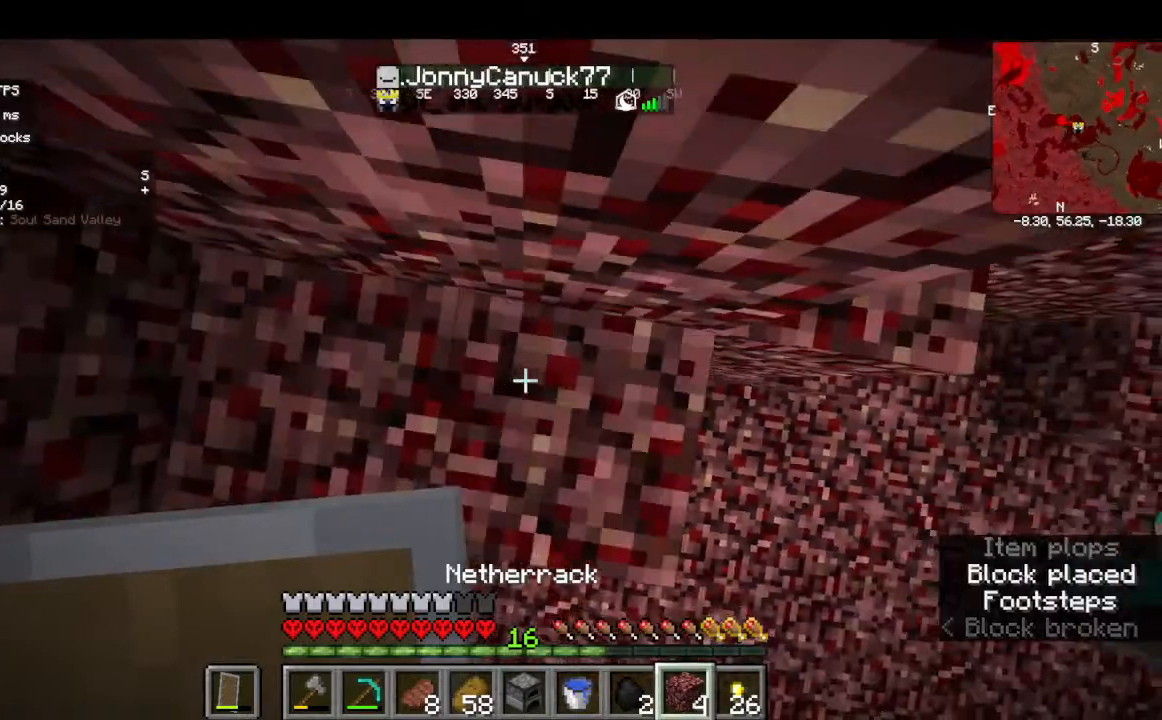
{"keys": [], "mouse": [], "events": [[134, "mouse_right", "down"], [267, "mouse_right", "up"], [300, "mouse_right", "down"], [500, "mouse_right", "up"]]}
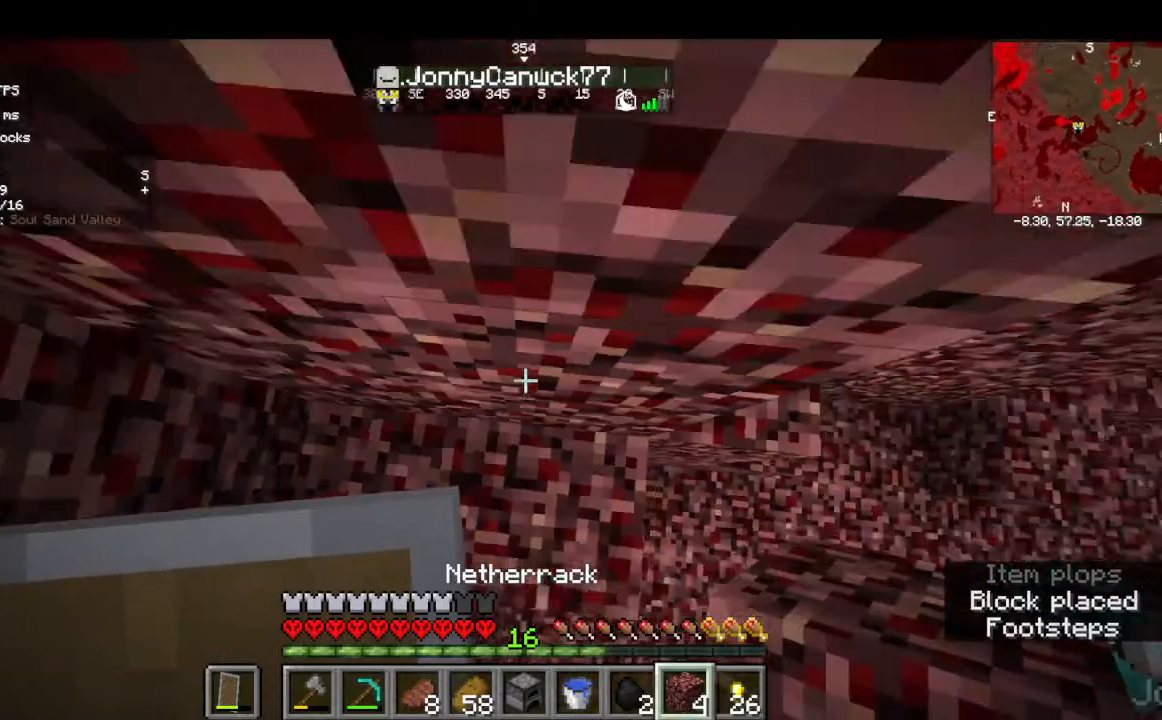
{"keys": [], "mouse": ["right"], "events": [[67, "mouse_right", "down"], [200, "mouse_right", "up"], [300, "mouse_right", "down"]]}
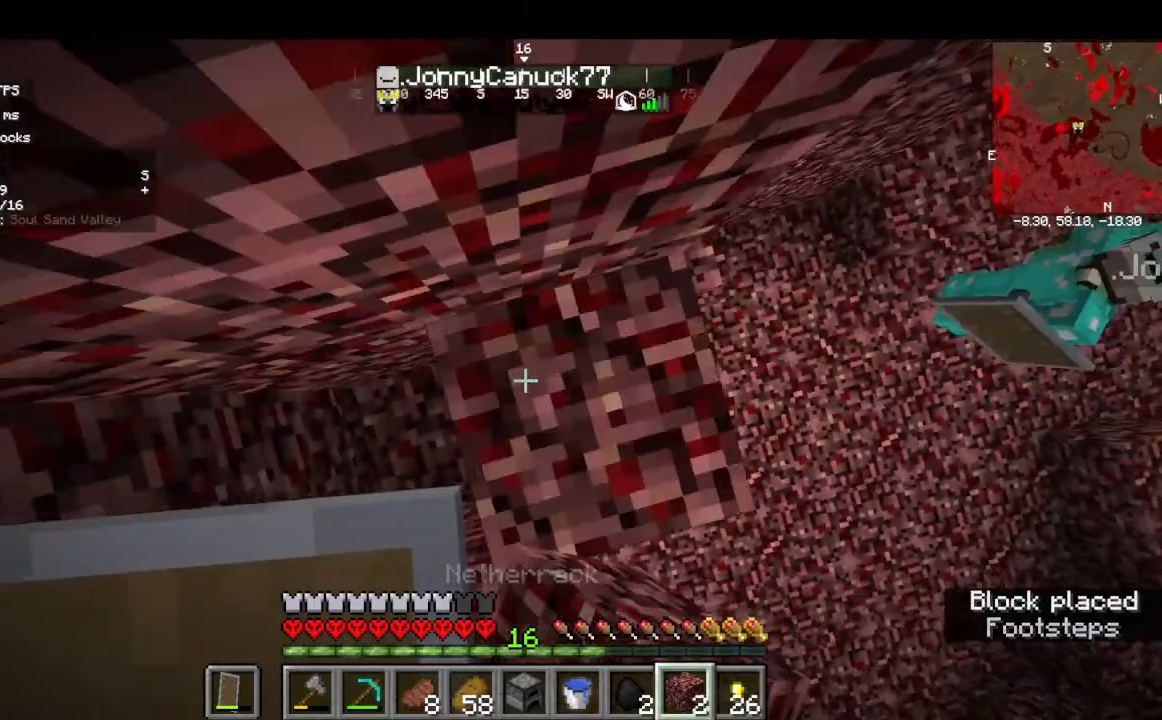
{"keys": [], "mouse": ["right"], "events": [[167, "mouse_right", "up"], [334, "mouse_right", "down"]]}
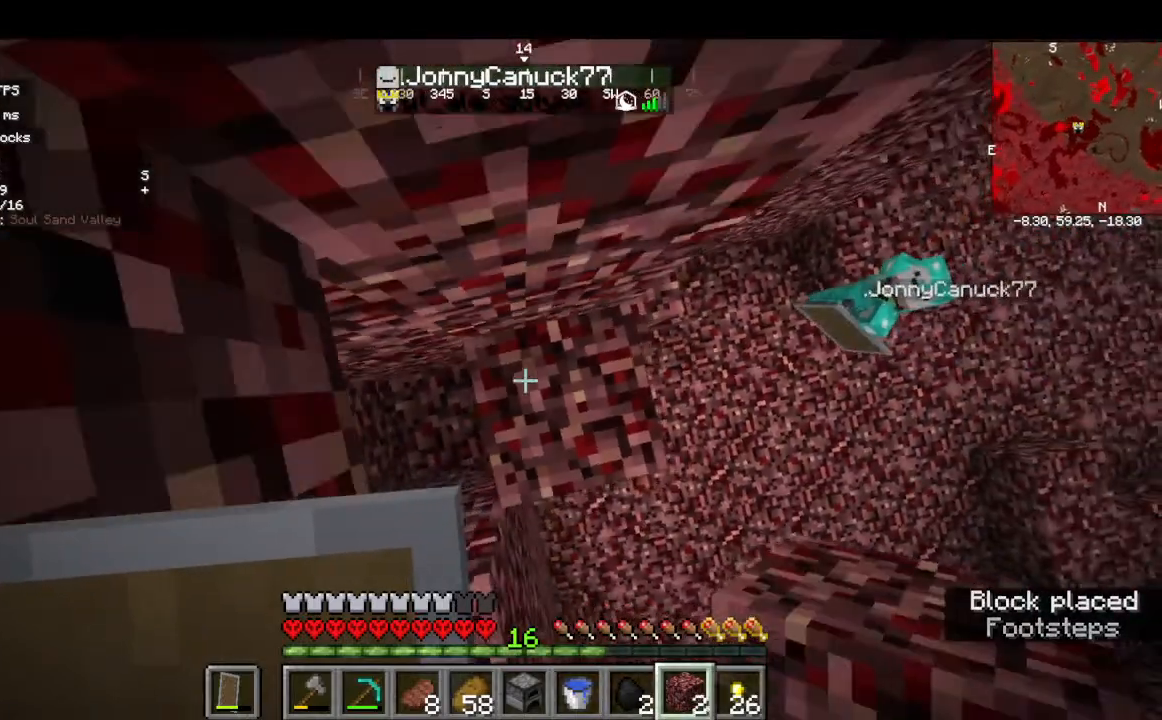
{"keys": [], "mouse": [], "events": [[67, "mouse_right", "up"], [100, "mouse_right", "down"], [300, "mouse_right", "up"]]}